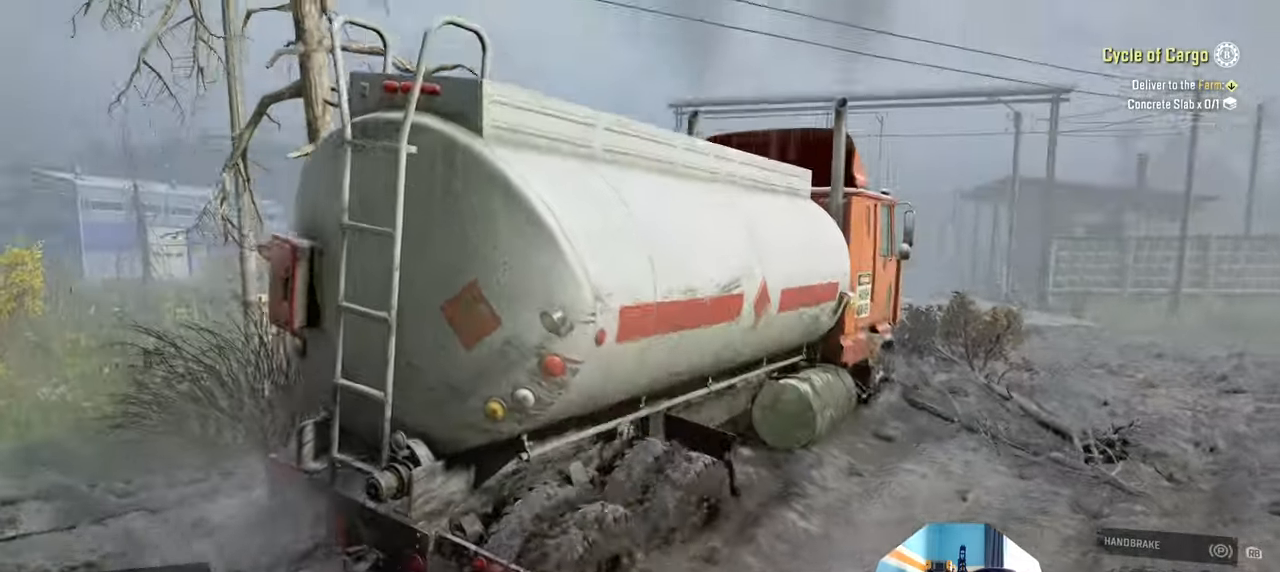
Gameplay with a controller (Xbox layout); each line is a JSON object with the inputs held at the frame after it. "events" lists button and stick changes between this image and that frame as [ms after this image, input, new state], when the widget could be followed in between.
{"buttons": ["R2"], "left_stick": "up-left", "right_stick": "center", "events": [[334, "right_stick", "center"]]}
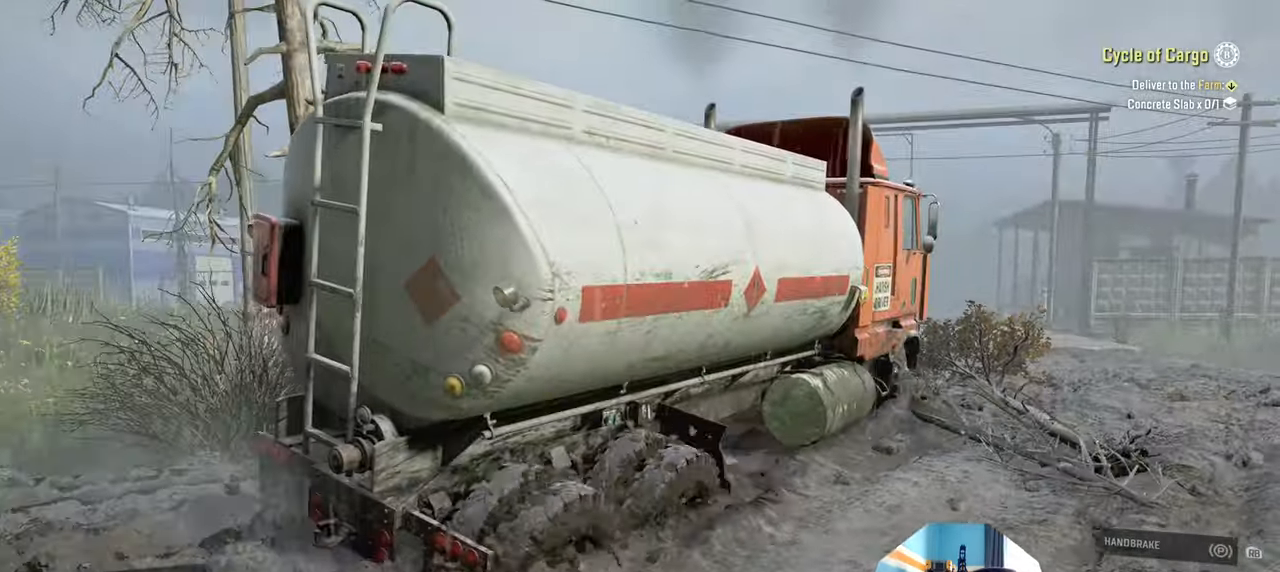
{"buttons": ["R2"], "left_stick": "up", "right_stick": "up", "events": [[267, "right_stick", "up"], [434, "left_stick", "up"]]}
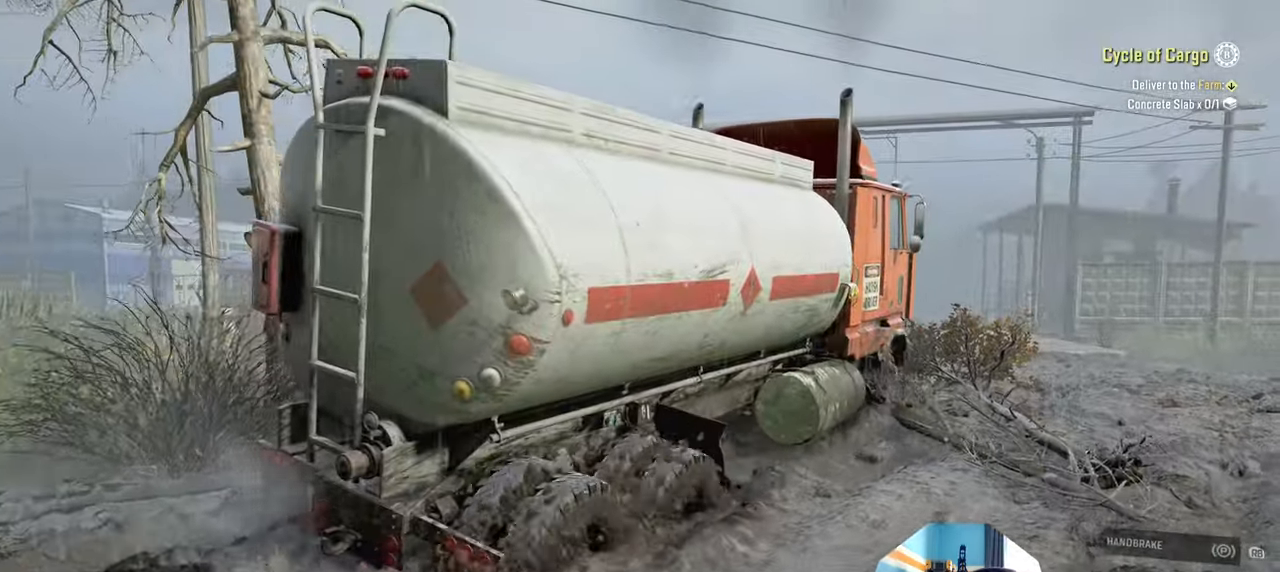
{"buttons": ["R2"], "left_stick": "up-right", "right_stick": "right", "events": [[67, "left_stick", "up-right"], [100, "right_stick", "center"], [334, "right_stick", "right"]]}
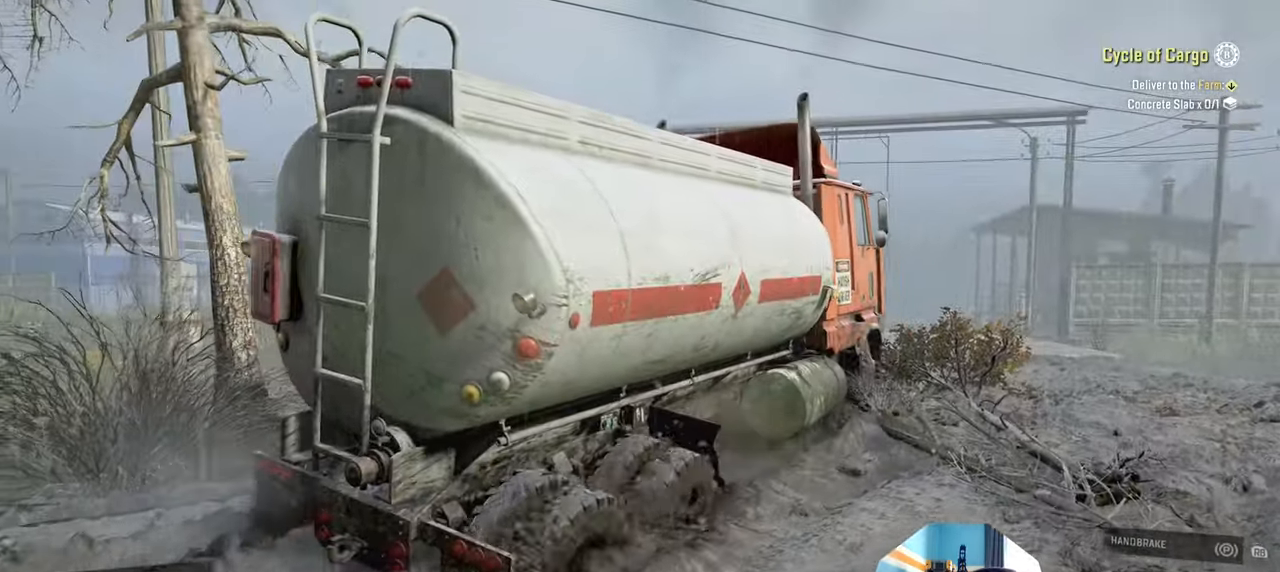
{"buttons": ["R2"], "left_stick": "up-right", "right_stick": "right", "events": []}
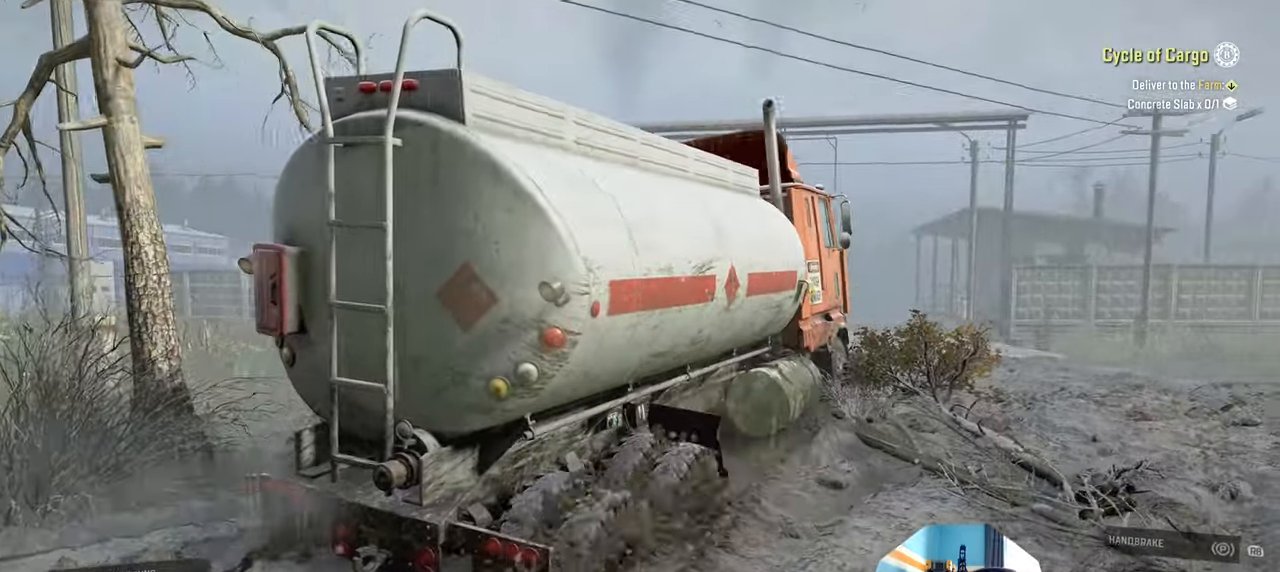
{"buttons": ["R2"], "left_stick": "up", "right_stick": "center", "events": [[167, "right_stick", "center"], [300, "left_stick", "up"]]}
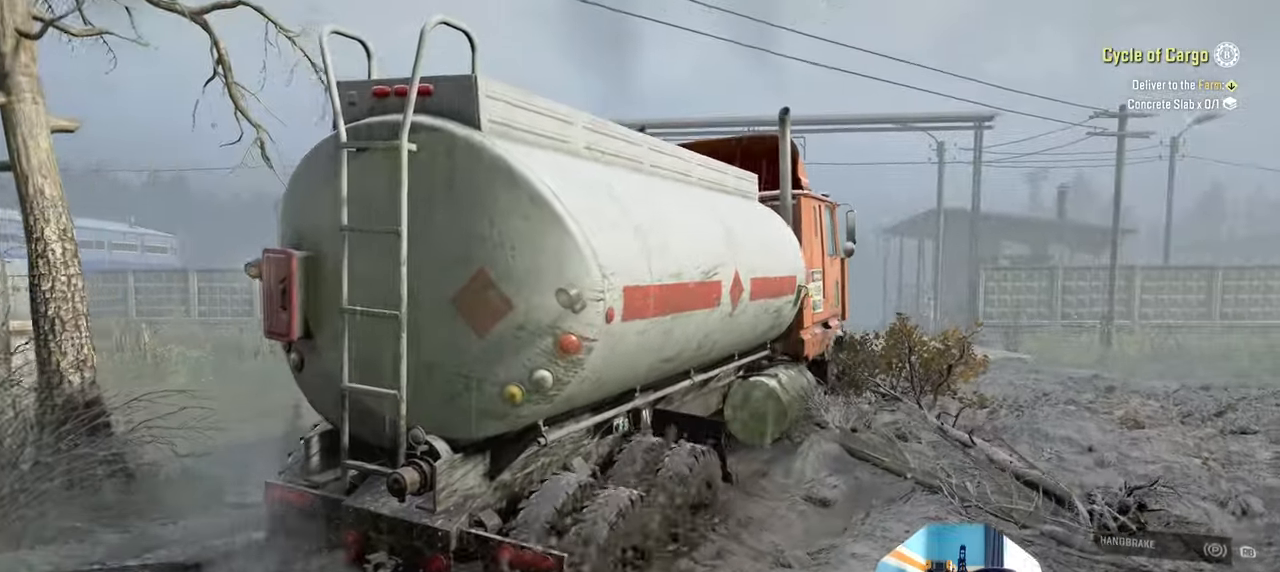
{"buttons": ["R2"], "left_stick": "up", "right_stick": "center", "events": [[34, "left_stick", "up-left"], [67, "right_stick", "up"], [267, "right_stick", "center"], [367, "left_stick", "up"]]}
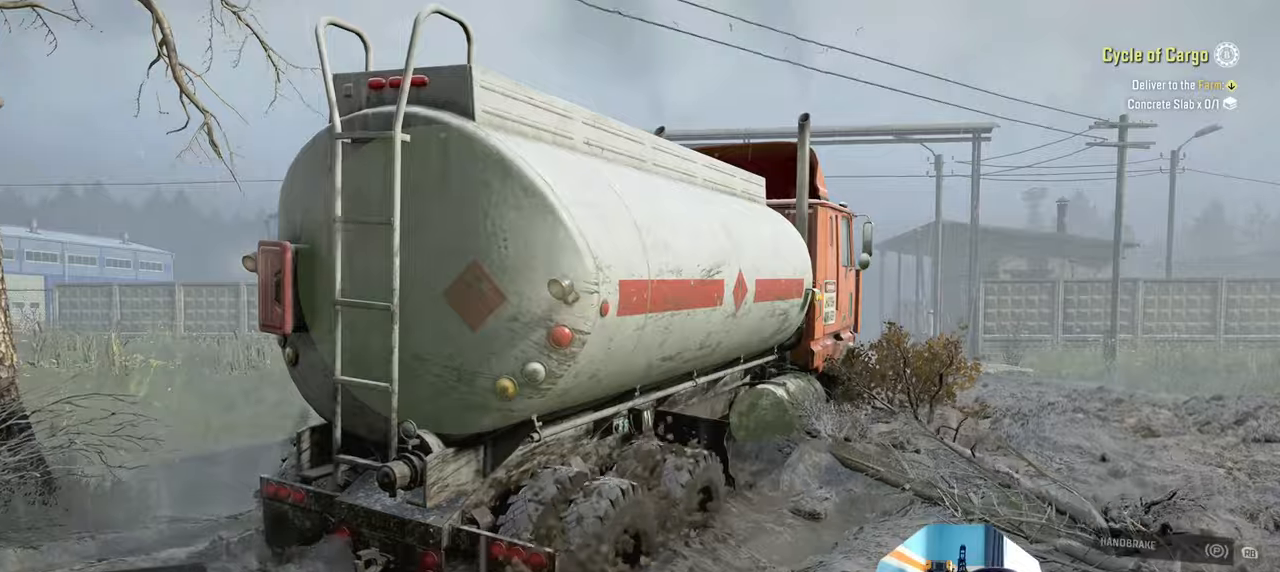
{"buttons": ["R2"], "left_stick": "up-right", "right_stick": "center", "events": [[100, "left_stick", "up-left"], [467, "left_stick", "up-right"]]}
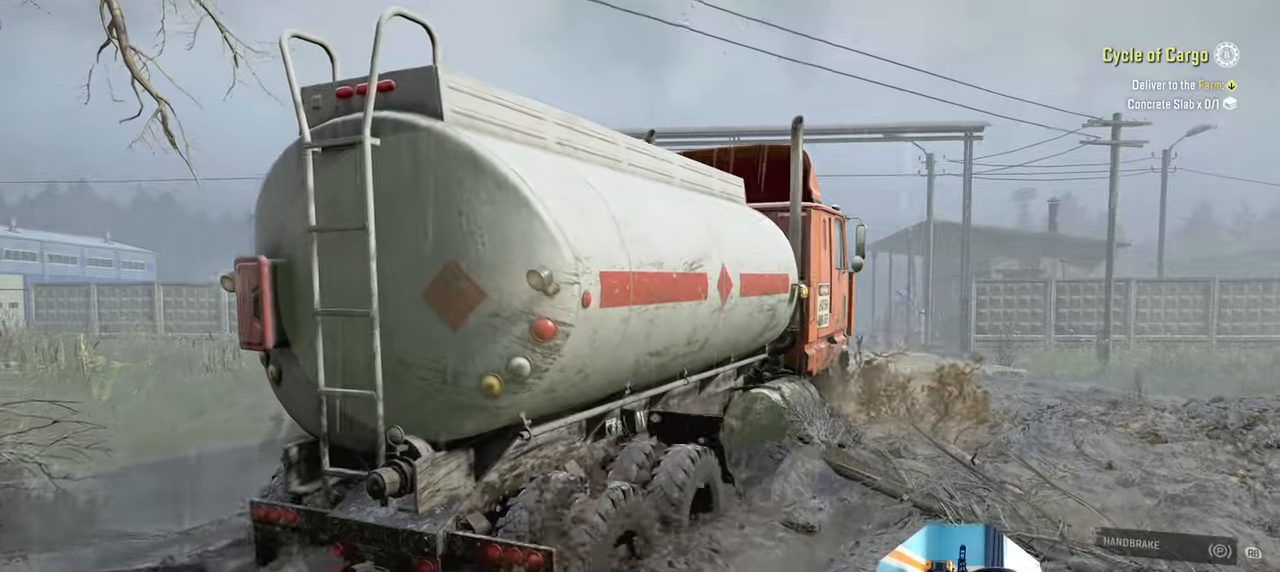
{"buttons": ["R2"], "left_stick": "up-right", "right_stick": "center", "events": [[167, "right_stick", "right"], [400, "right_stick", "center"]]}
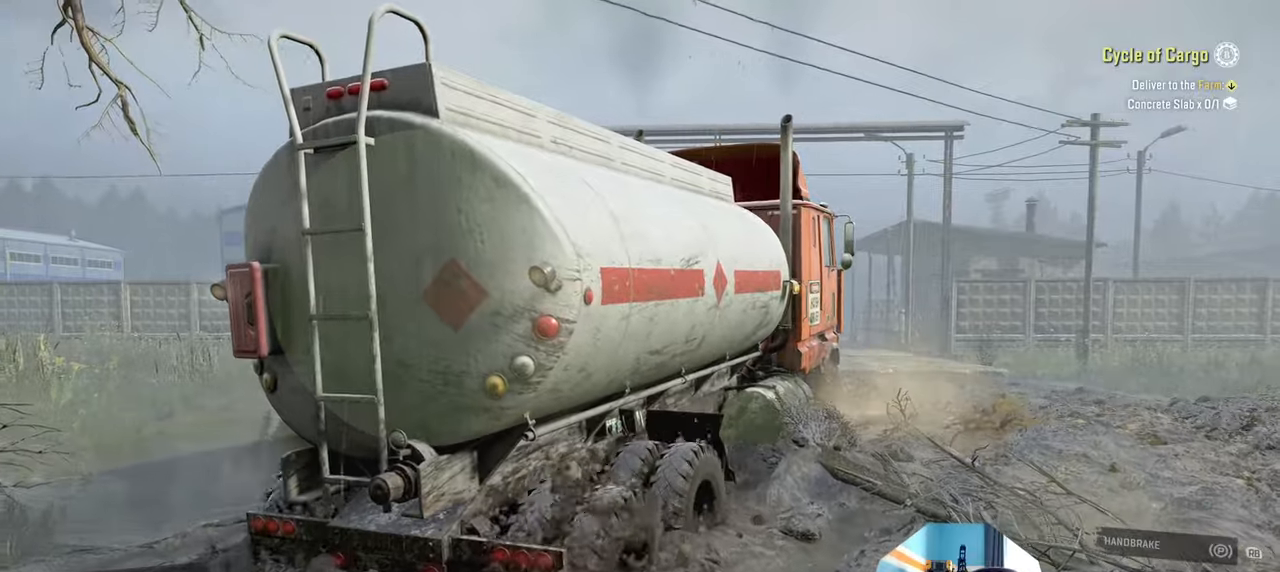
{"buttons": ["R2"], "left_stick": "center", "right_stick": "center", "events": [[34, "left_stick", "up"], [167, "left_stick", "center"]]}
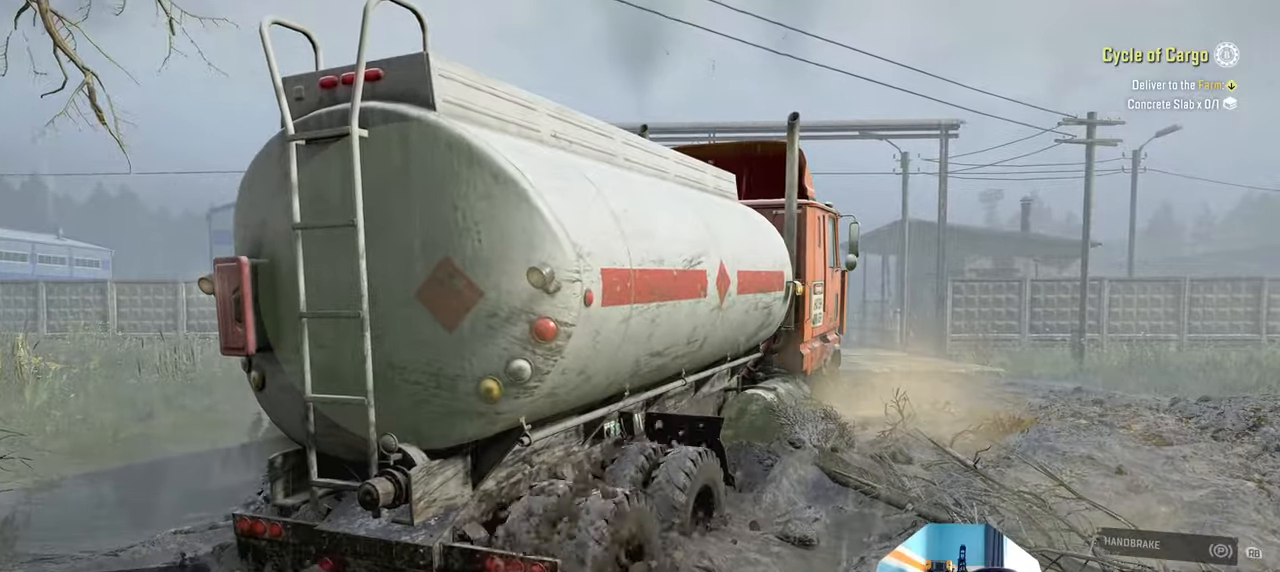
{"buttons": ["R2"], "left_stick": "center", "right_stick": "center", "events": []}
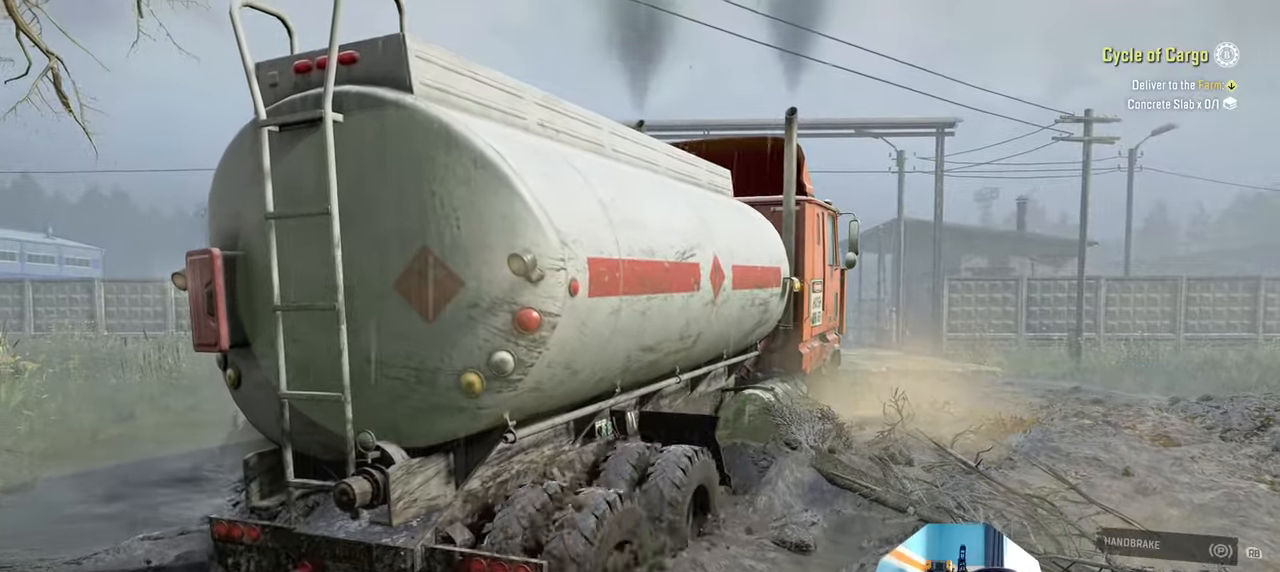
{"buttons": ["R2"], "left_stick": "right", "right_stick": "center", "events": [[67, "R2", "up"], [300, "R2", "down"], [500, "left_stick", "right"]]}
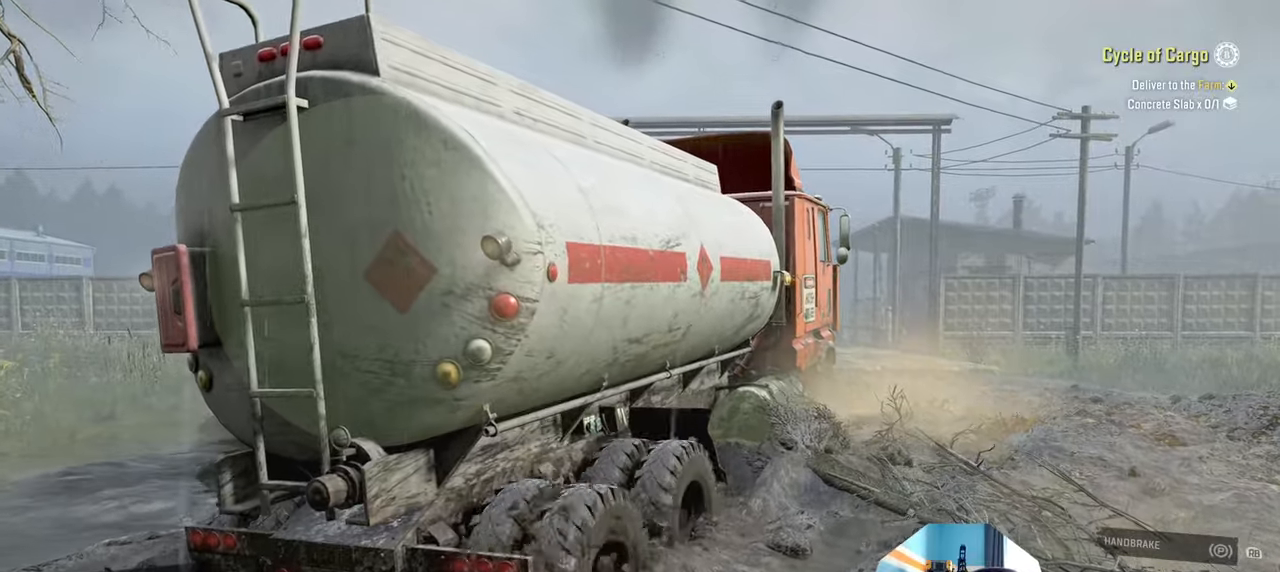
{"buttons": ["R2"], "left_stick": "center", "right_stick": "right", "events": [[167, "left_stick", "center"], [434, "right_stick", "right"]]}
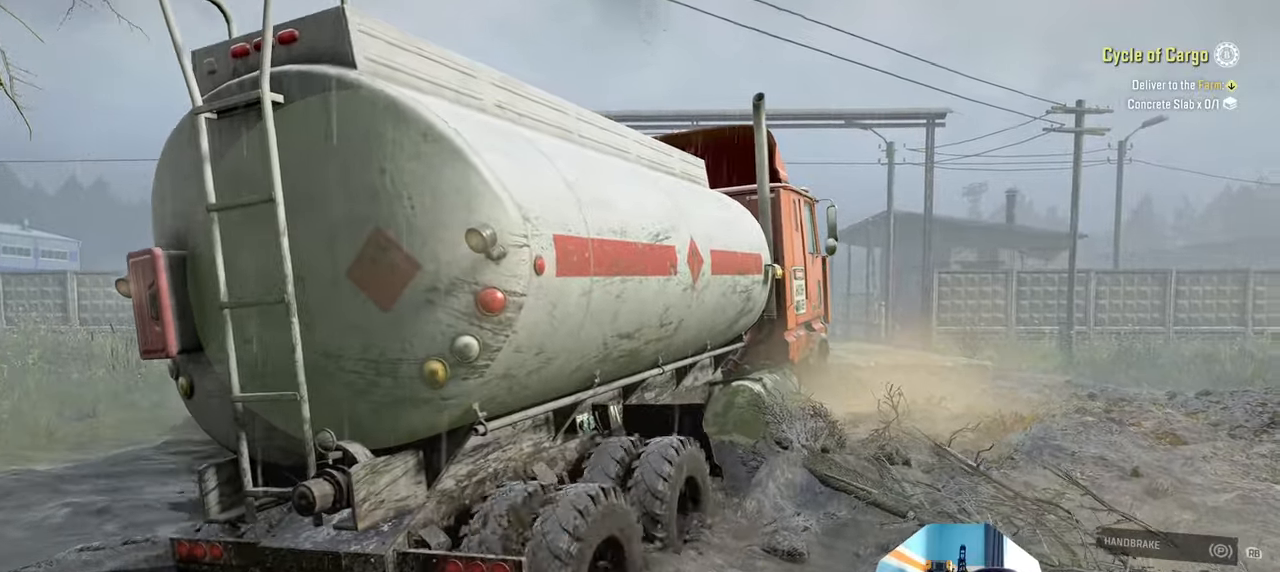
{"buttons": ["R2"], "left_stick": "up", "right_stick": "center", "events": [[100, "left_stick", "up-right"], [367, "left_stick", "up"], [400, "right_stick", "center"]]}
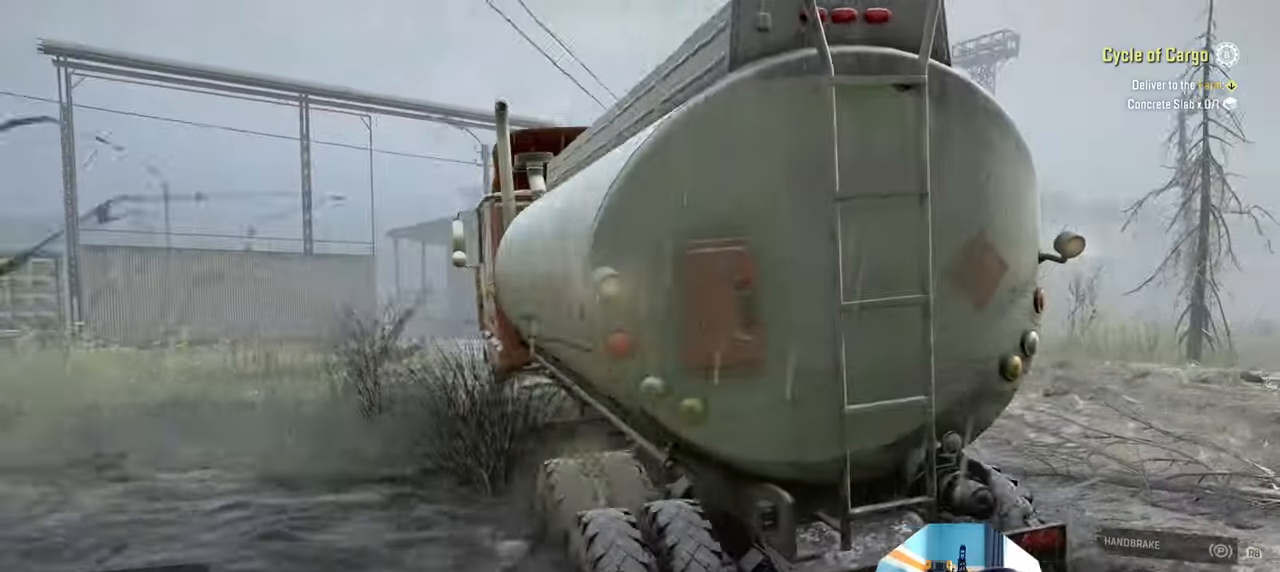
{"buttons": ["R2"], "left_stick": "up-right", "right_stick": "down", "events": [[134, "right_stick", "right"], [234, "left_stick", "up-right"], [467, "right_stick", "down"]]}
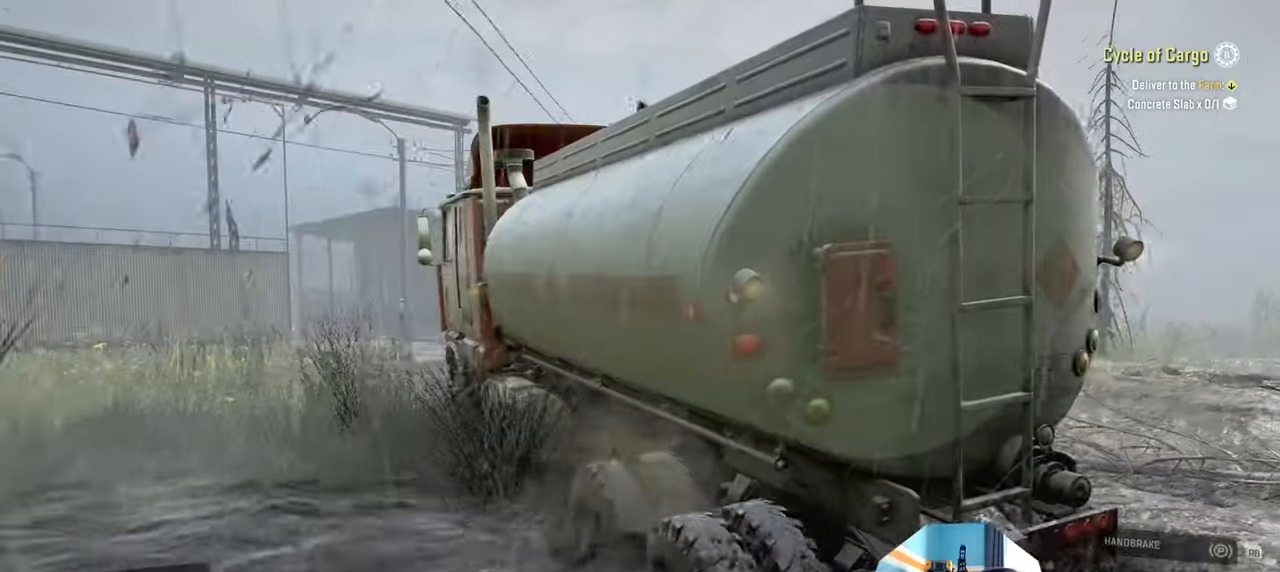
{"buttons": ["R2"], "left_stick": "up-right", "right_stick": "down", "events": [[200, "right_stick", "down-right"], [367, "right_stick", "down"]]}
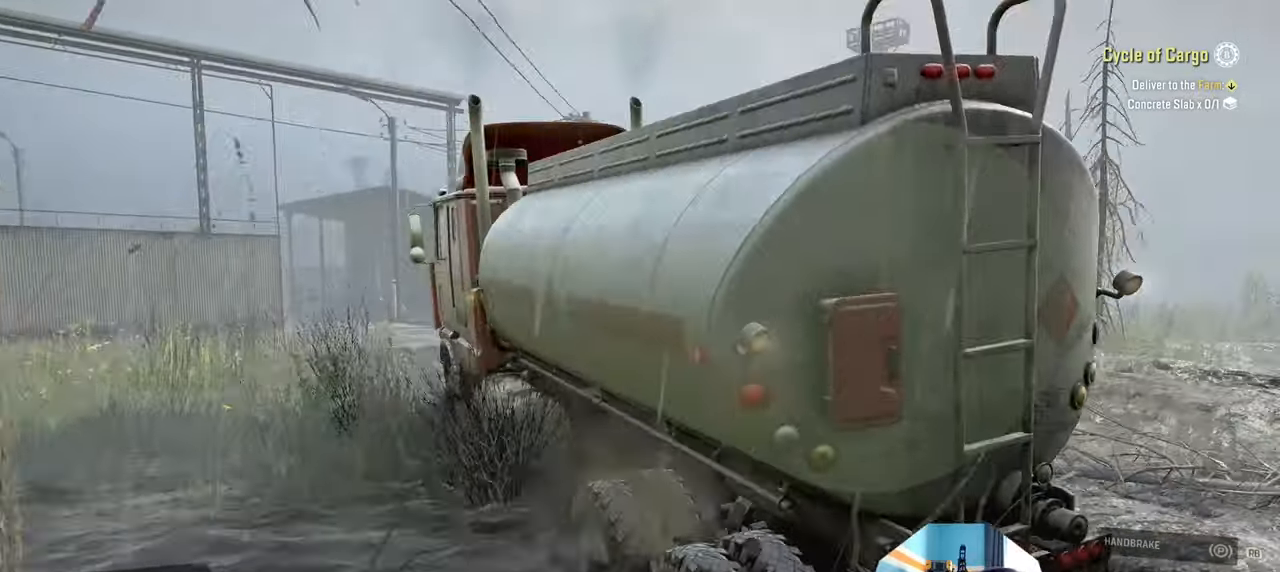
{"buttons": ["R2"], "left_stick": "up-left", "right_stick": "center", "events": [[100, "right_stick", "right"], [300, "left_stick", "up-left"], [400, "right_stick", "down-right"], [500, "right_stick", "center"]]}
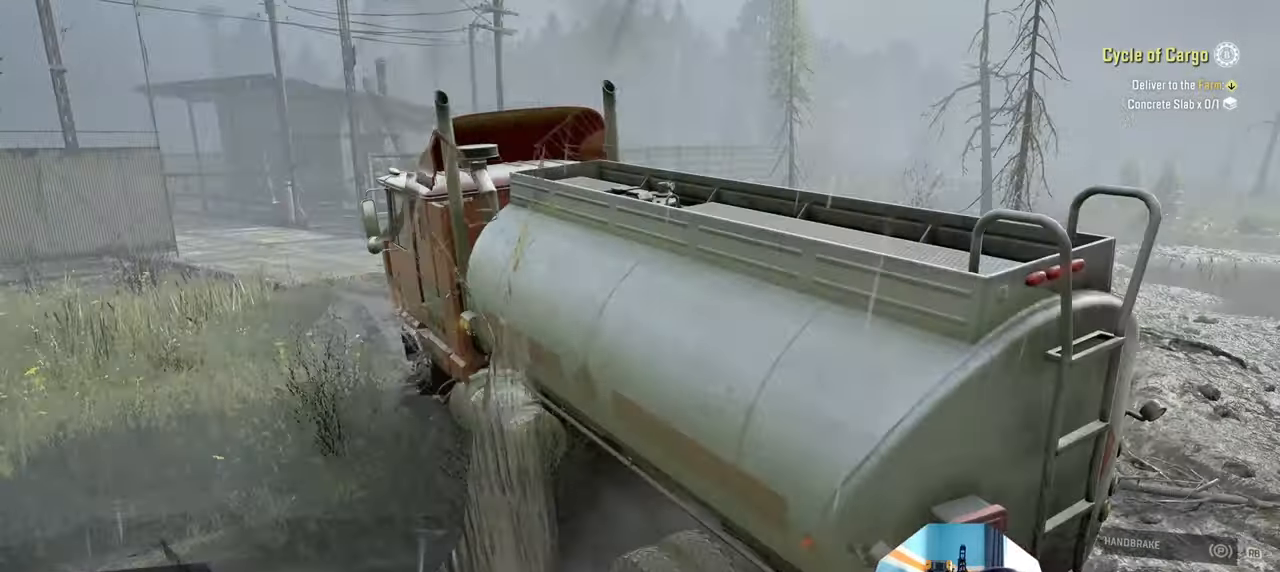
{"buttons": ["R2"], "left_stick": "up-left", "right_stick": "down-right", "events": [[267, "right_stick", "down-right"]]}
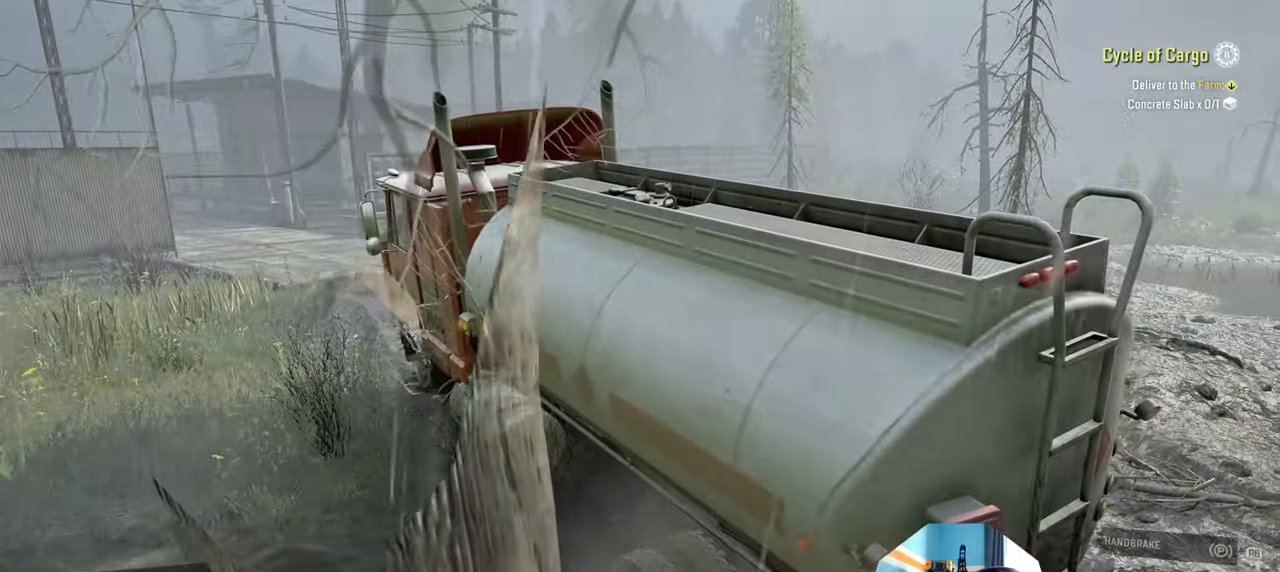
{"buttons": ["Y", "R2"], "left_stick": "center", "right_stick": "center", "events": [[67, "right_stick", "center"], [167, "left_stick", "up"], [267, "Y", "down"], [300, "left_stick", "center"], [334, "Y", "up"], [500, "Y", "down"]]}
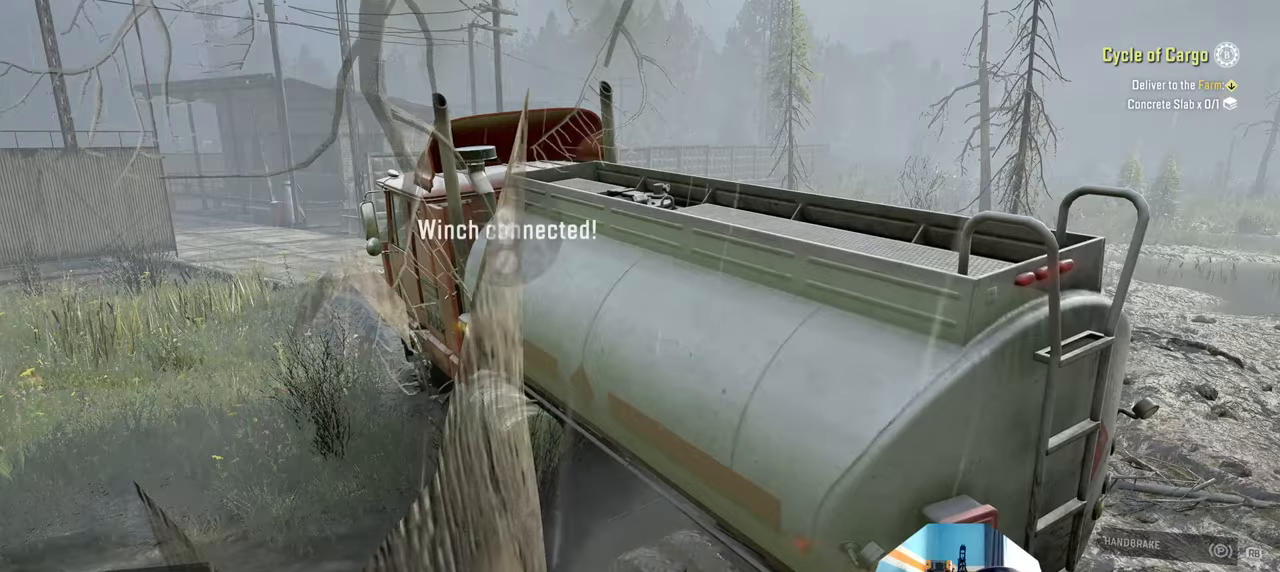
{"buttons": ["Y", "R2"], "left_stick": "up-right", "right_stick": "center", "events": [[300, "left_stick", "right"], [467, "left_stick", "up-right"]]}
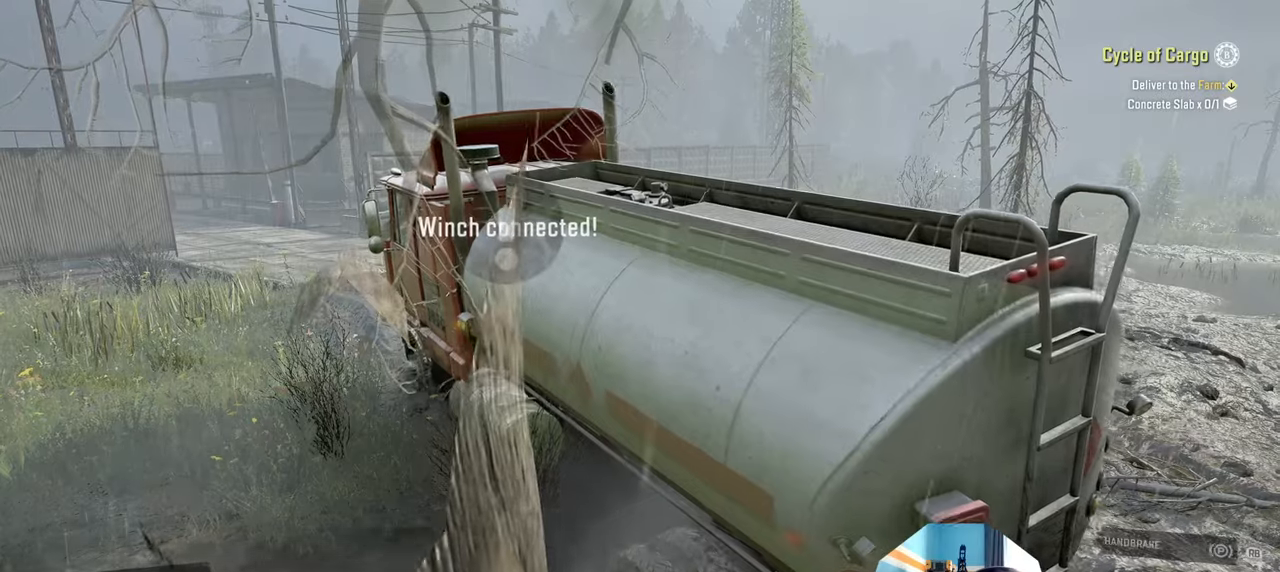
{"buttons": ["Y", "R2"], "left_stick": "up-right", "right_stick": "center", "events": []}
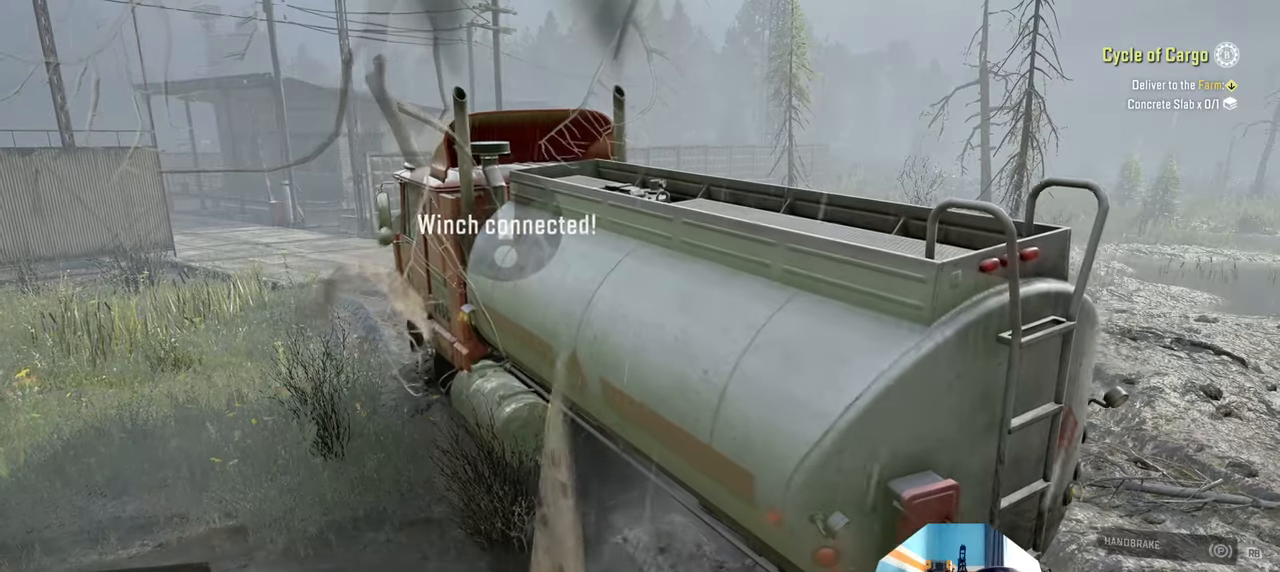
{"buttons": ["Y", "R2"], "left_stick": "up-left", "right_stick": "center", "events": [[167, "left_stick", "up"], [500, "left_stick", "up-left"]]}
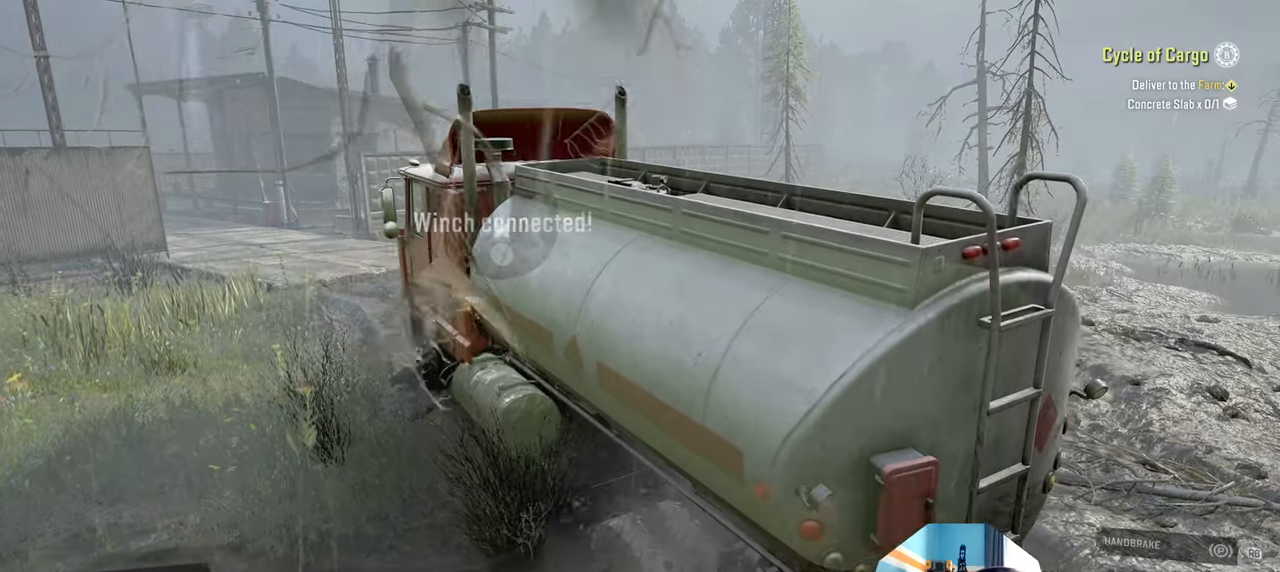
{"buttons": ["Y", "R2"], "left_stick": "up-left", "right_stick": "center", "events": []}
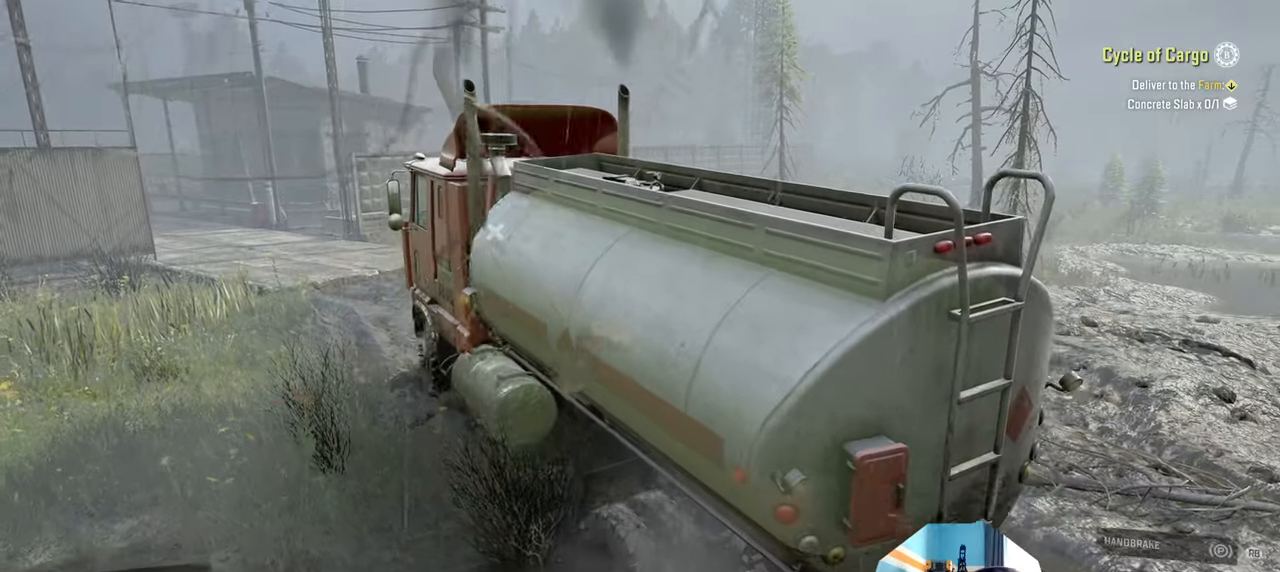
{"buttons": ["Y", "R2"], "left_stick": "up-left", "right_stick": "center", "events": [[67, "R2", "up"], [434, "R2", "down"]]}
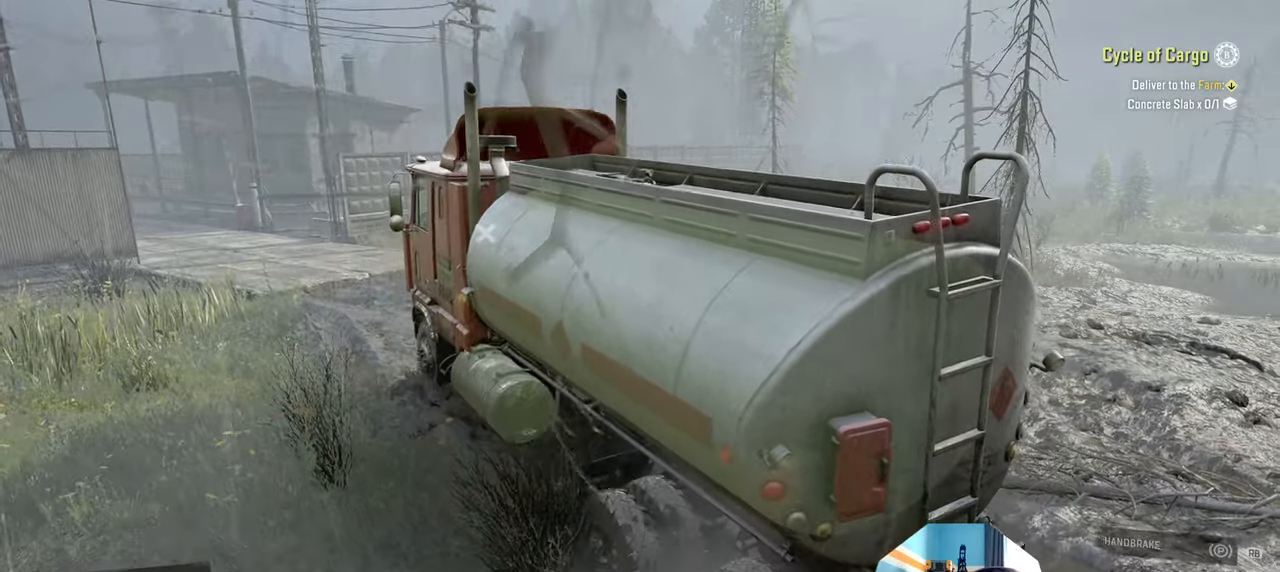
{"buttons": ["Y", "R2"], "left_stick": "up", "right_stick": "center", "events": [[100, "left_stick", "up"]]}
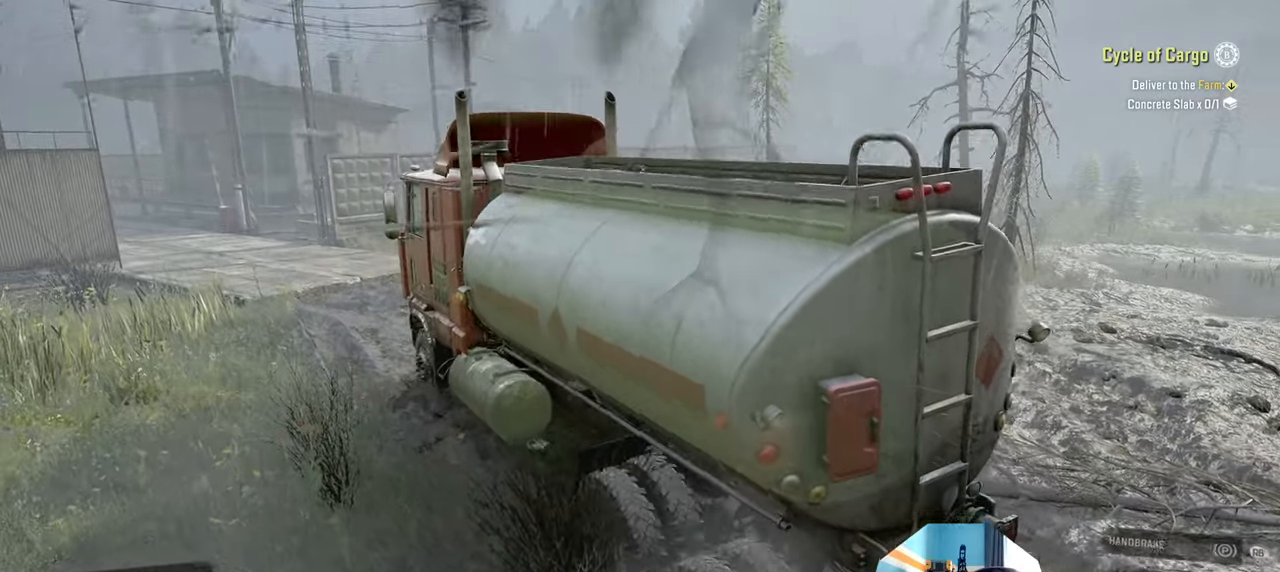
{"buttons": ["Y", "R2"], "left_stick": "up-right", "right_stick": "center", "events": [[400, "left_stick", "up-right"]]}
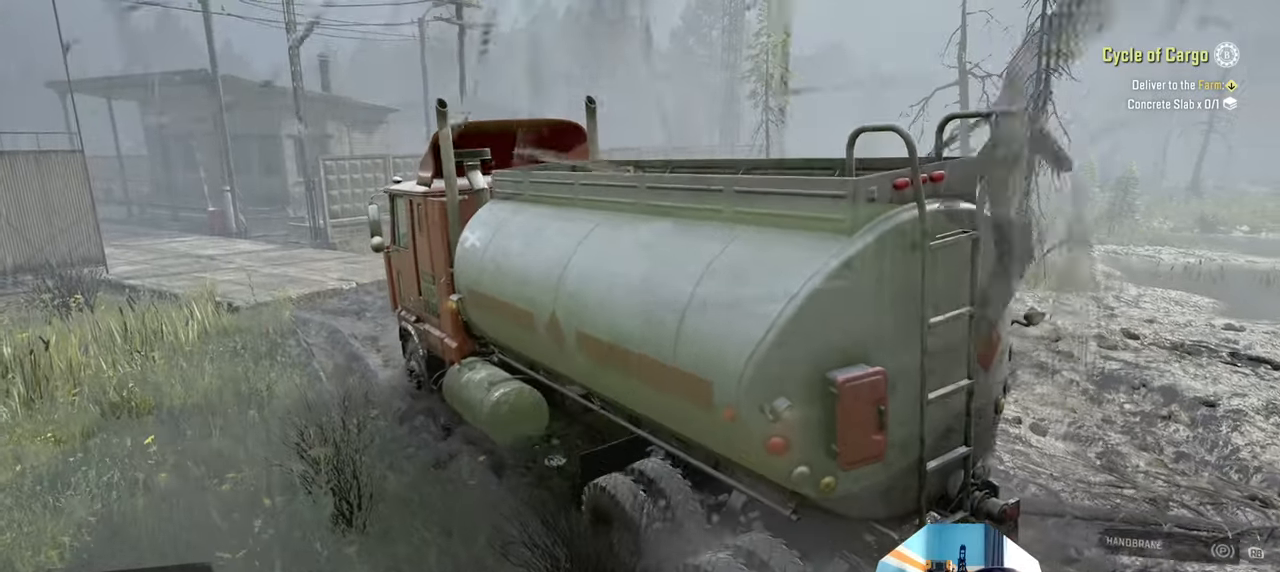
{"buttons": ["Y", "R2"], "left_stick": "up-right", "right_stick": "center", "events": []}
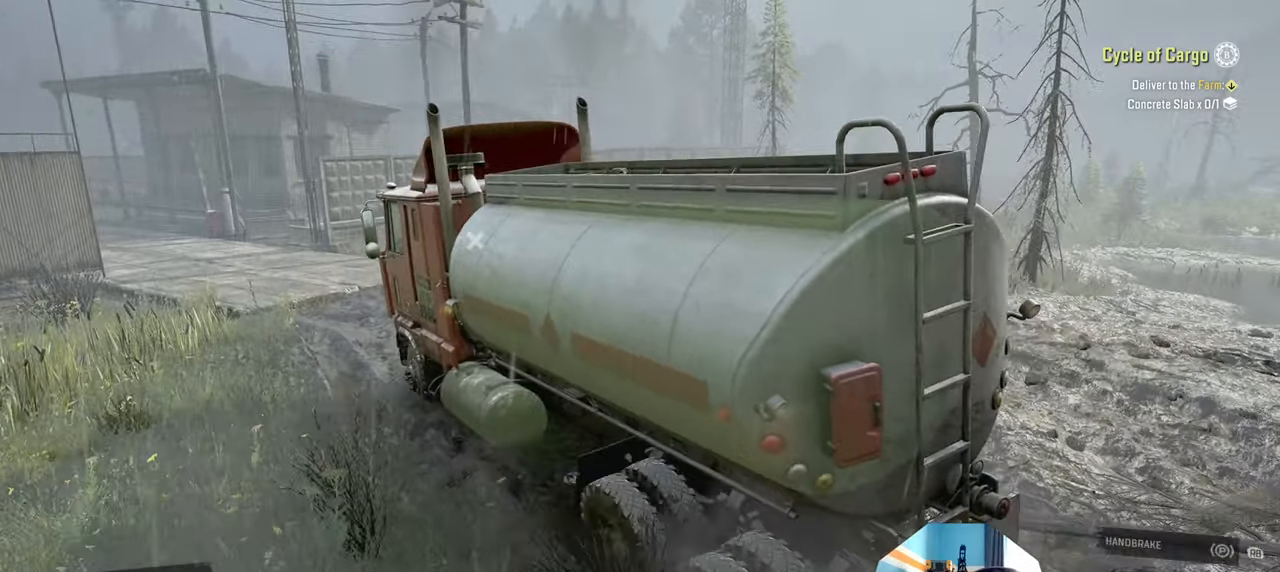
{"buttons": ["Y", "R2"], "left_stick": "up", "right_stick": "center", "events": [[234, "left_stick", "up"]]}
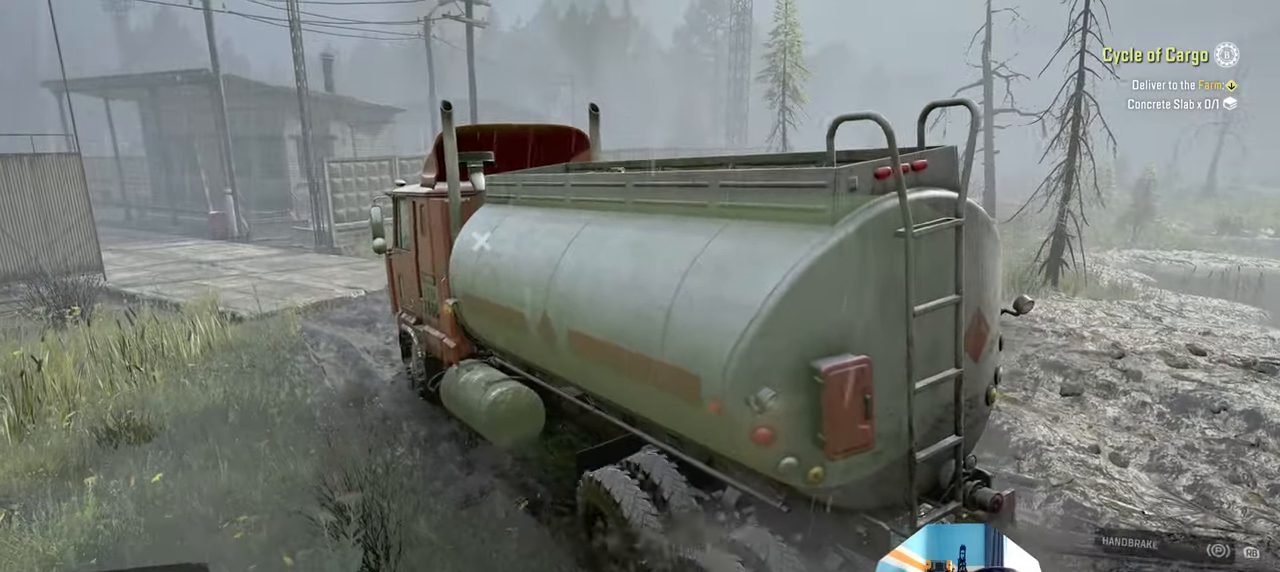
{"buttons": ["Y", "R2"], "left_stick": "up-right", "right_stick": "center", "events": [[234, "left_stick", "up-right"]]}
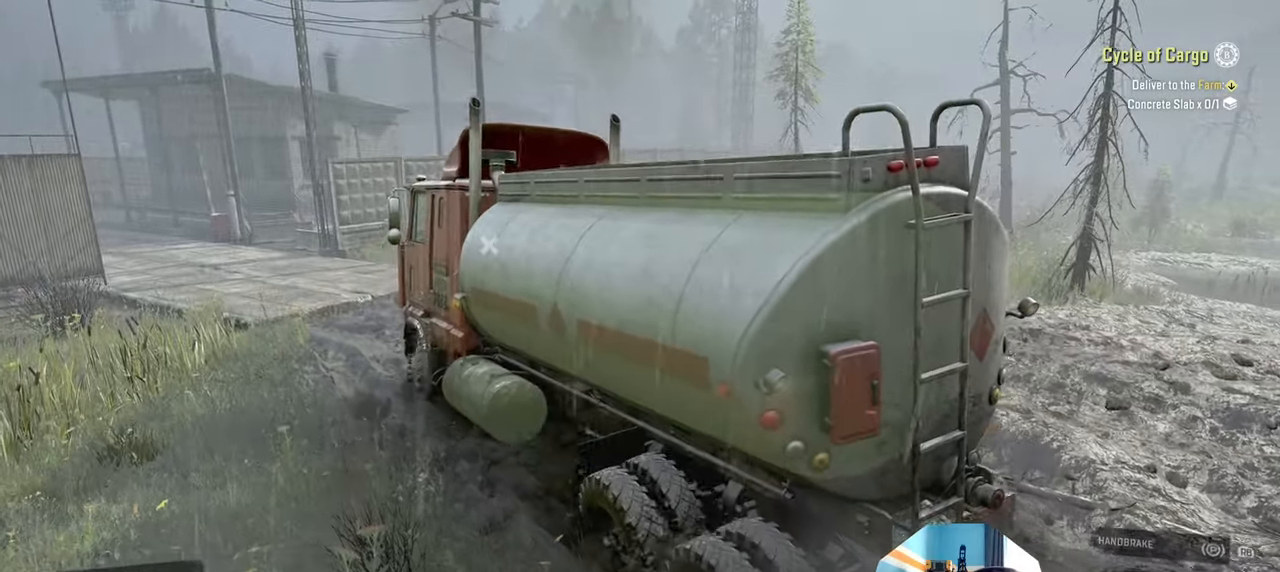
{"buttons": ["Y", "R2"], "left_stick": "up", "right_stick": "center", "events": [[34, "left_stick", "up"]]}
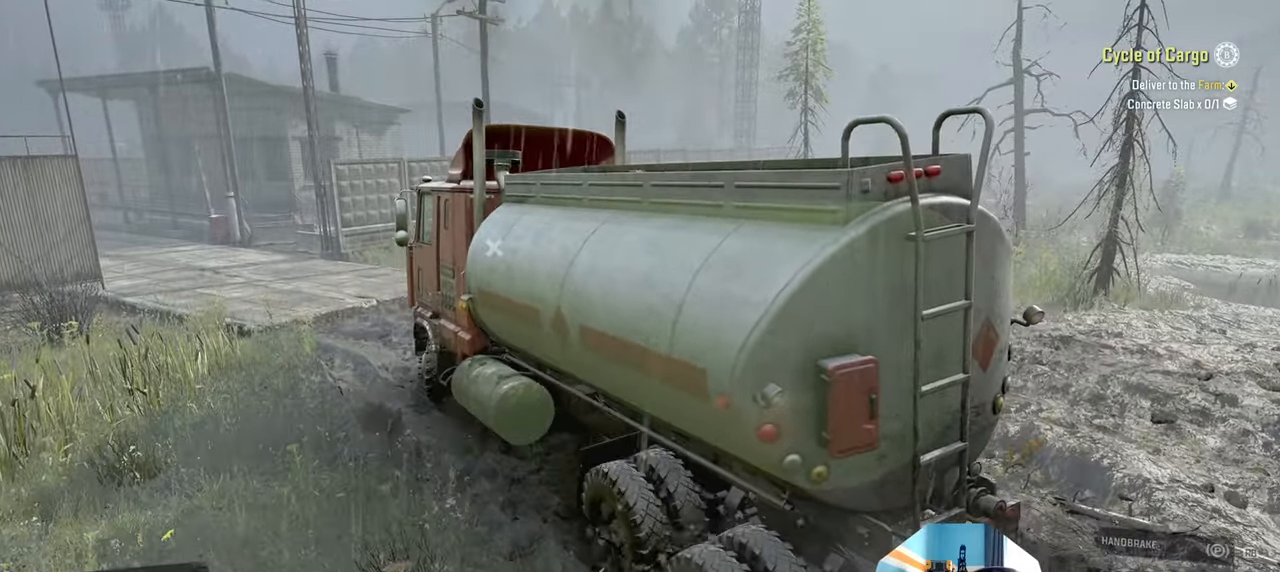
{"buttons": ["Y", "R2"], "left_stick": "up-left", "right_stick": "center", "events": [[67, "left_stick", "up-left"]]}